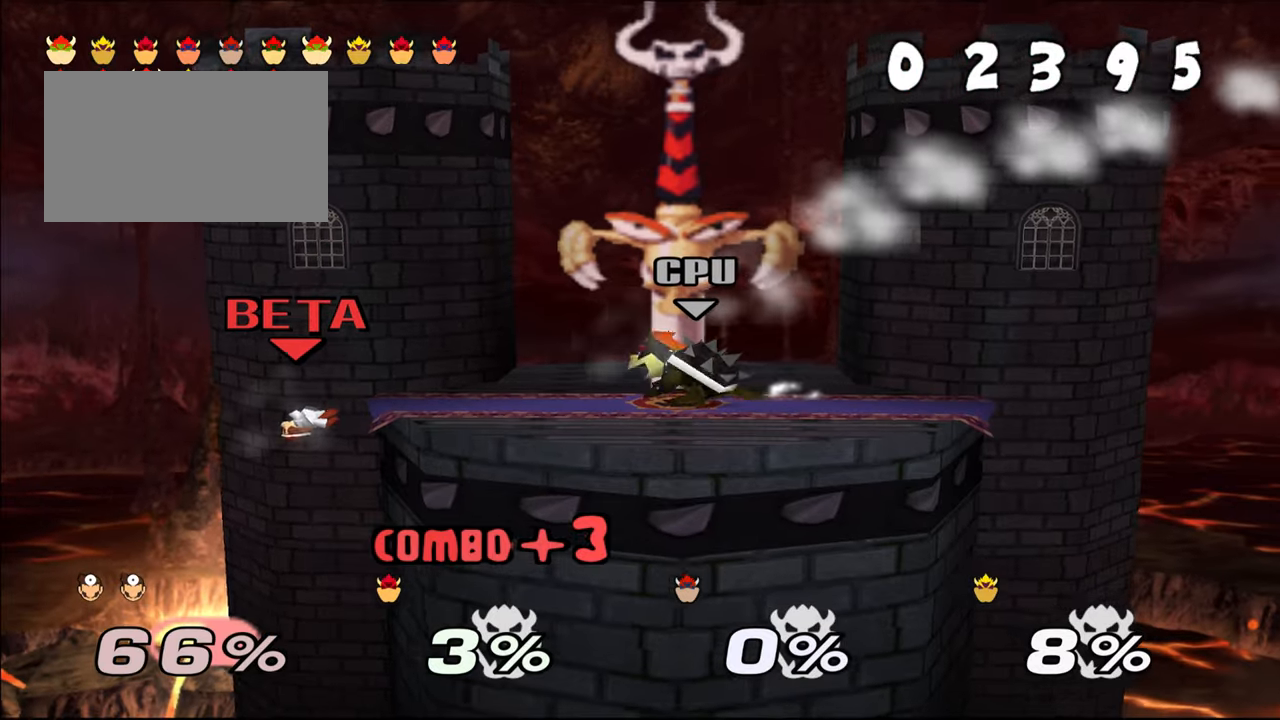
Gameplay with a controller (Nintendo layout); each line is a JSON object with the inputs held at the frame after it. "events" lists button and stick changes between this image and that frame as [ms after this image, input, new state], when the widget could be followed in between. Not read: L3 R3 START X Y.
{"buttons": ["Z"], "left_stick": "up-right"}
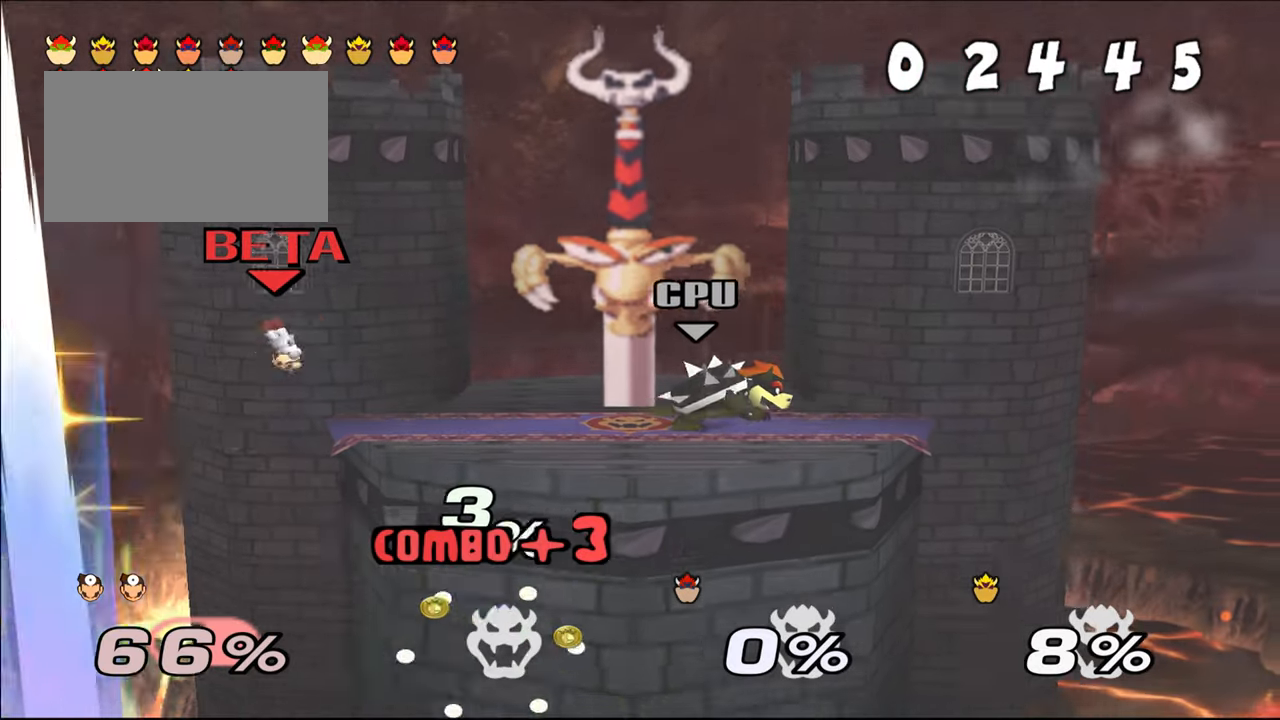
{"buttons": [], "left_stick": "down", "events": [[17, "left_stick", "right"], [67, "Z", "up"], [234, "A", "down"], [334, "A", "up"], [384, "A", "down"], [484, "left_stick", "down"], [501, "A", "up"]]}
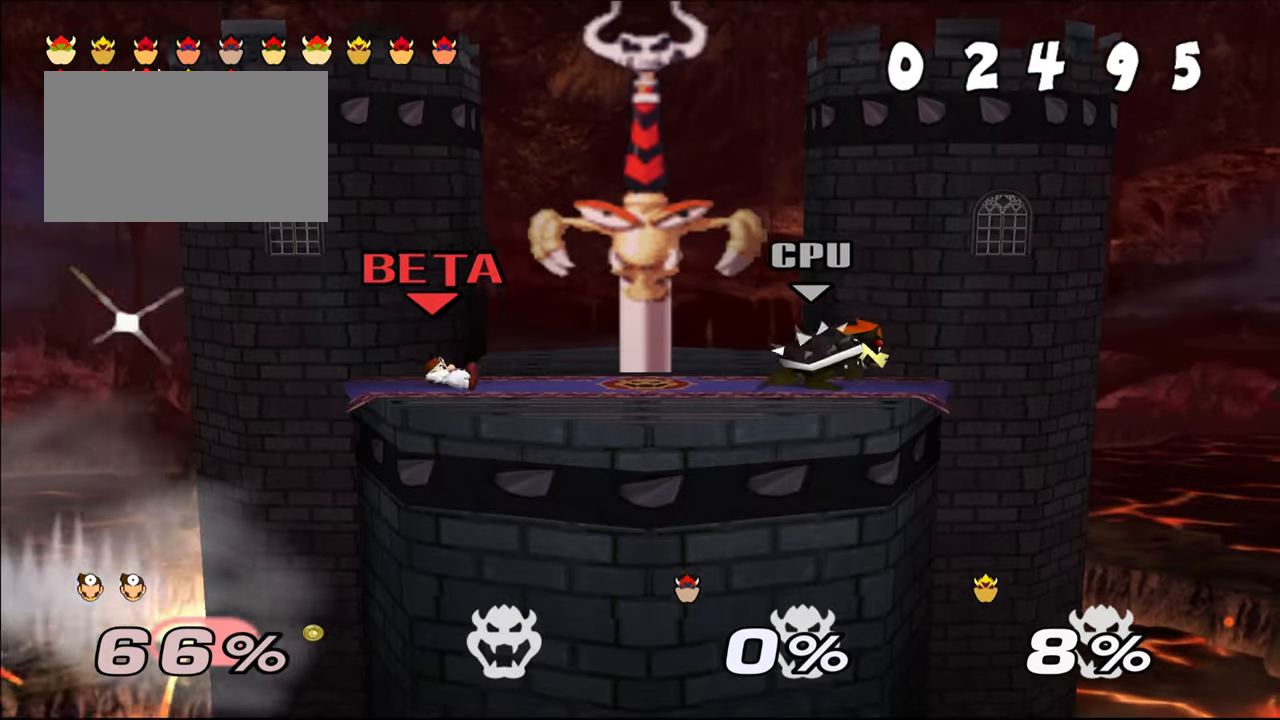
{"buttons": [], "left_stick": "right", "events": [[67, "left_stick", "center"], [217, "left_stick", "right"]]}
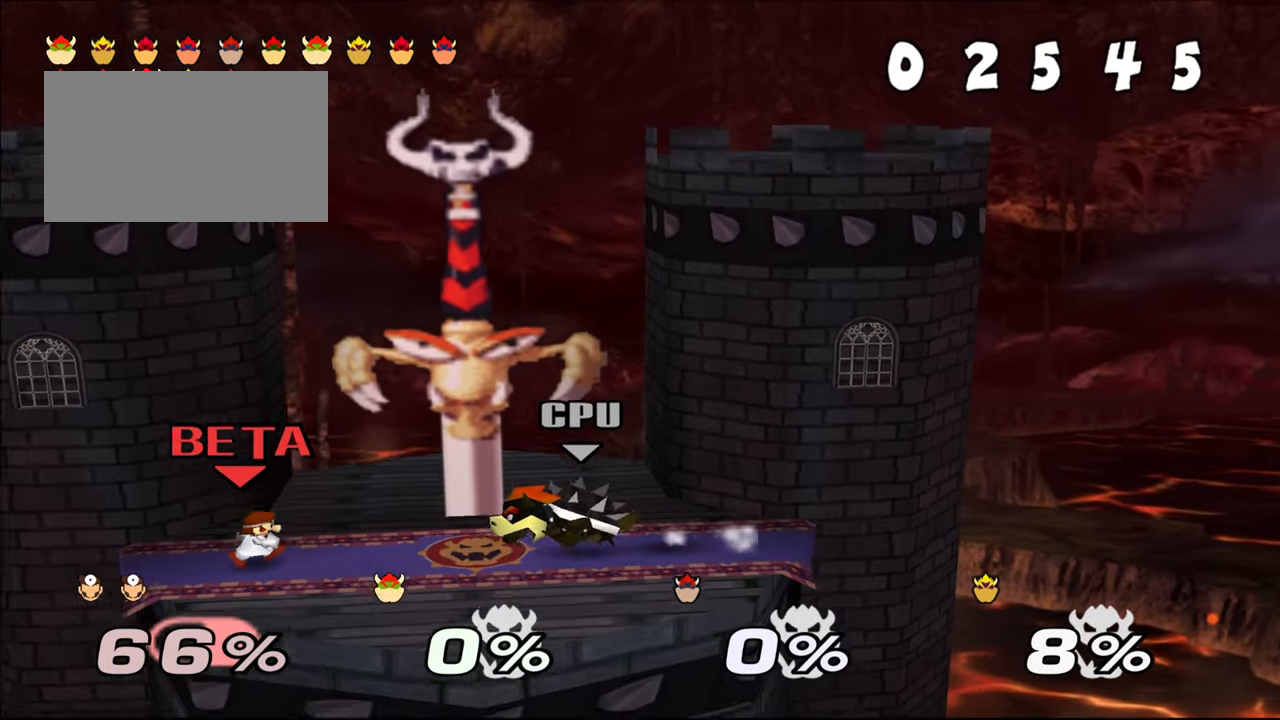
{"buttons": ["Z"], "left_stick": "center", "events": [[384, "left_stick", "center"], [417, "Z", "down"]]}
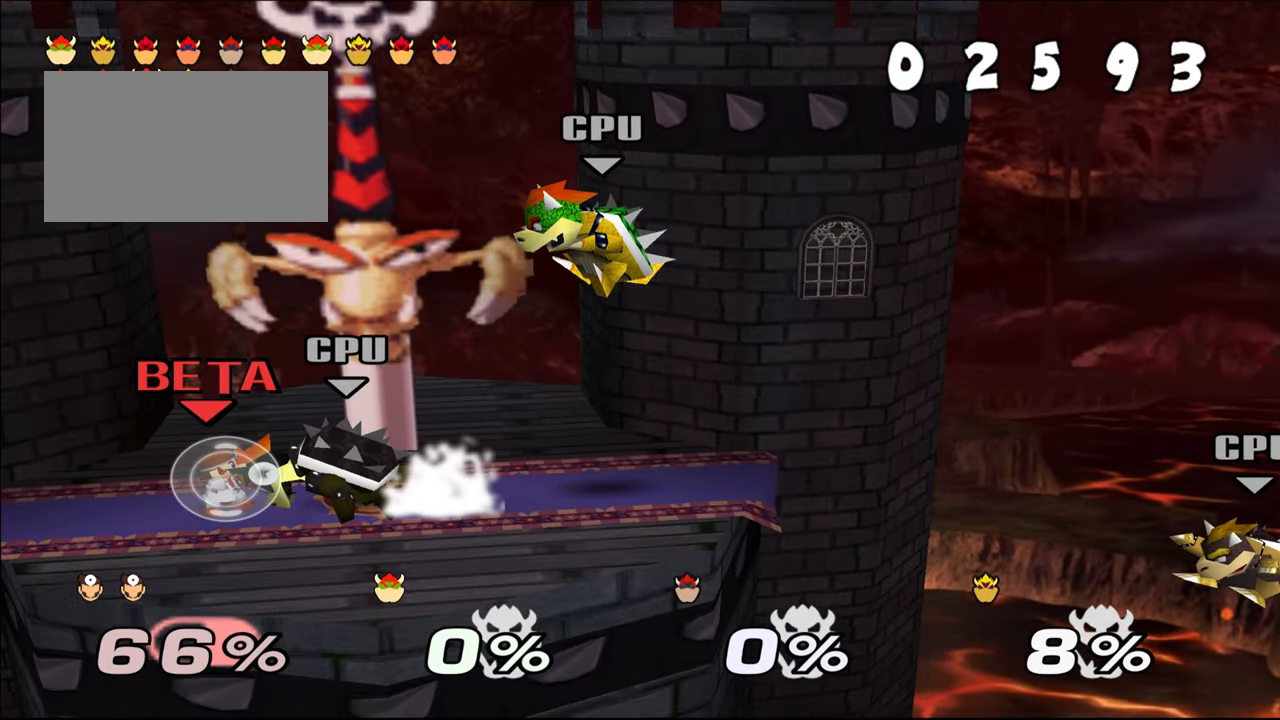
{"buttons": ["Z"], "left_stick": "center"}
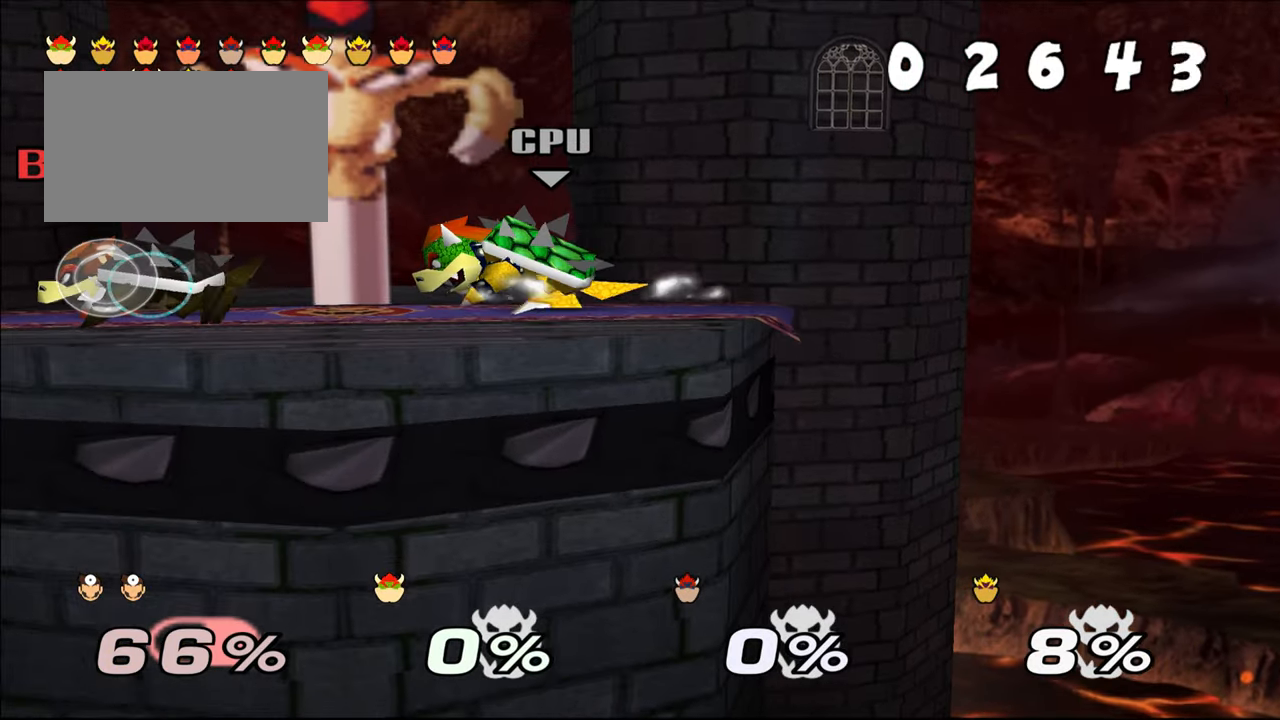
{"buttons": ["A", "Z"], "left_stick": "center", "events": [[451, "A", "down"]]}
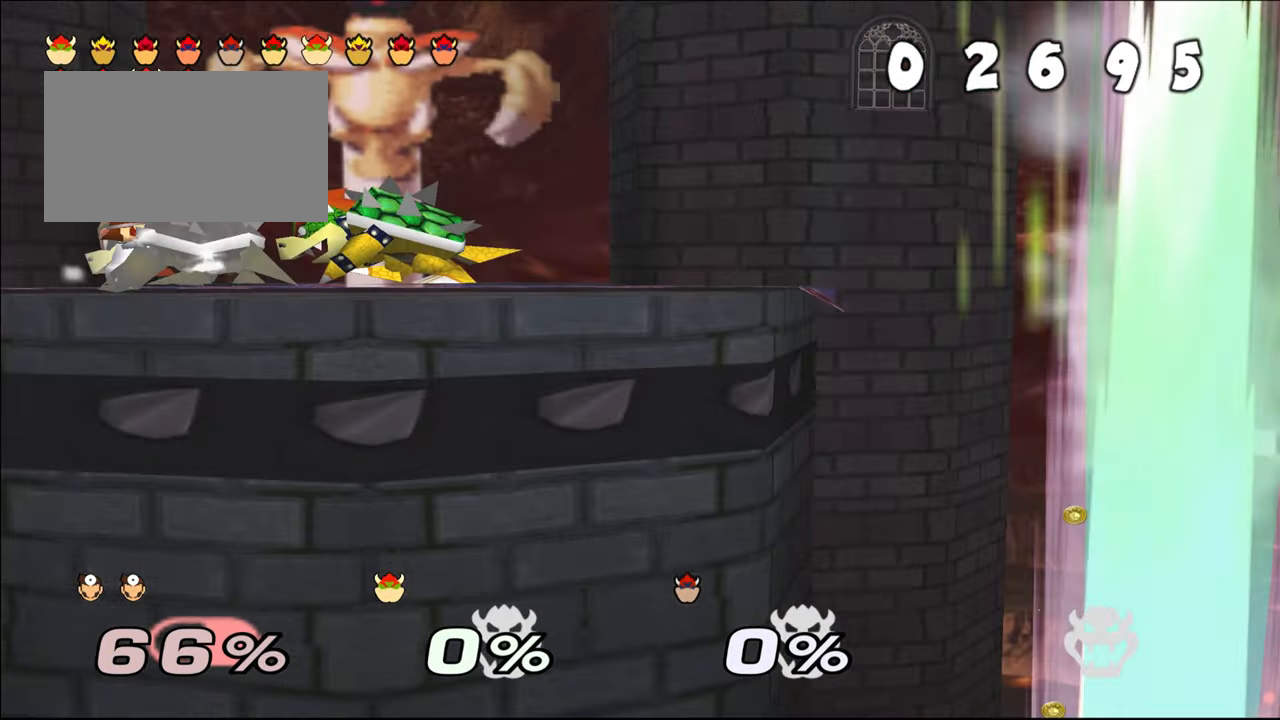
{"buttons": ["Z"], "left_stick": "center"}
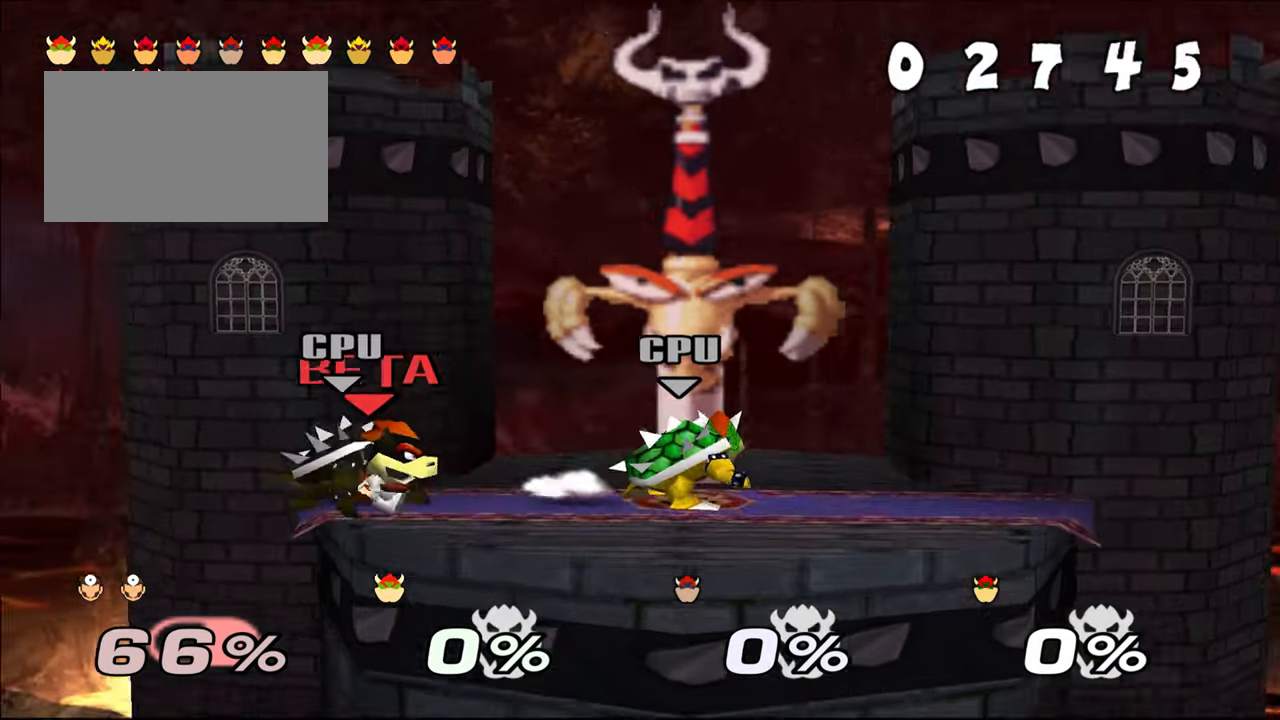
{"buttons": [], "left_stick": "down", "events": [[284, "Z", "up"], [351, "left_stick", "down"], [401, "B", "down"], [501, "B", "up"]]}
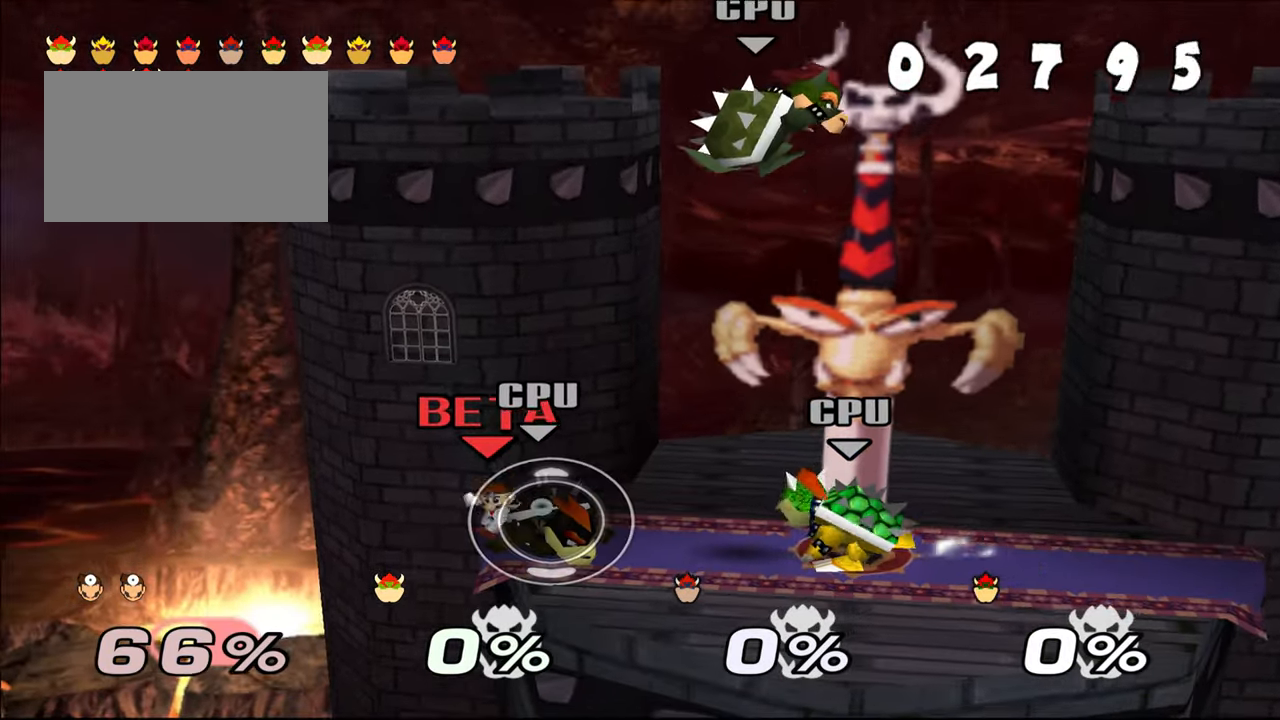
{"buttons": [], "left_stick": "right", "events": [[50, "B", "down"], [167, "B", "up"], [167, "left_stick", "right"]]}
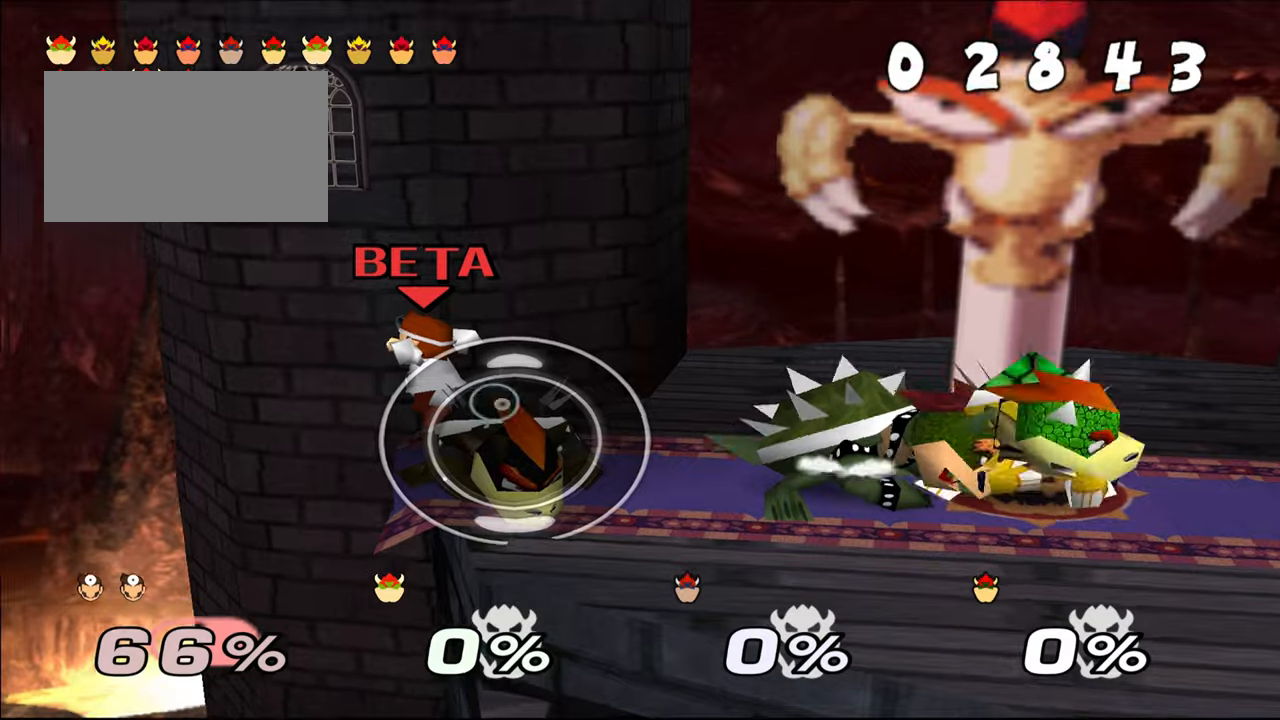
{"buttons": [], "left_stick": "right", "events": []}
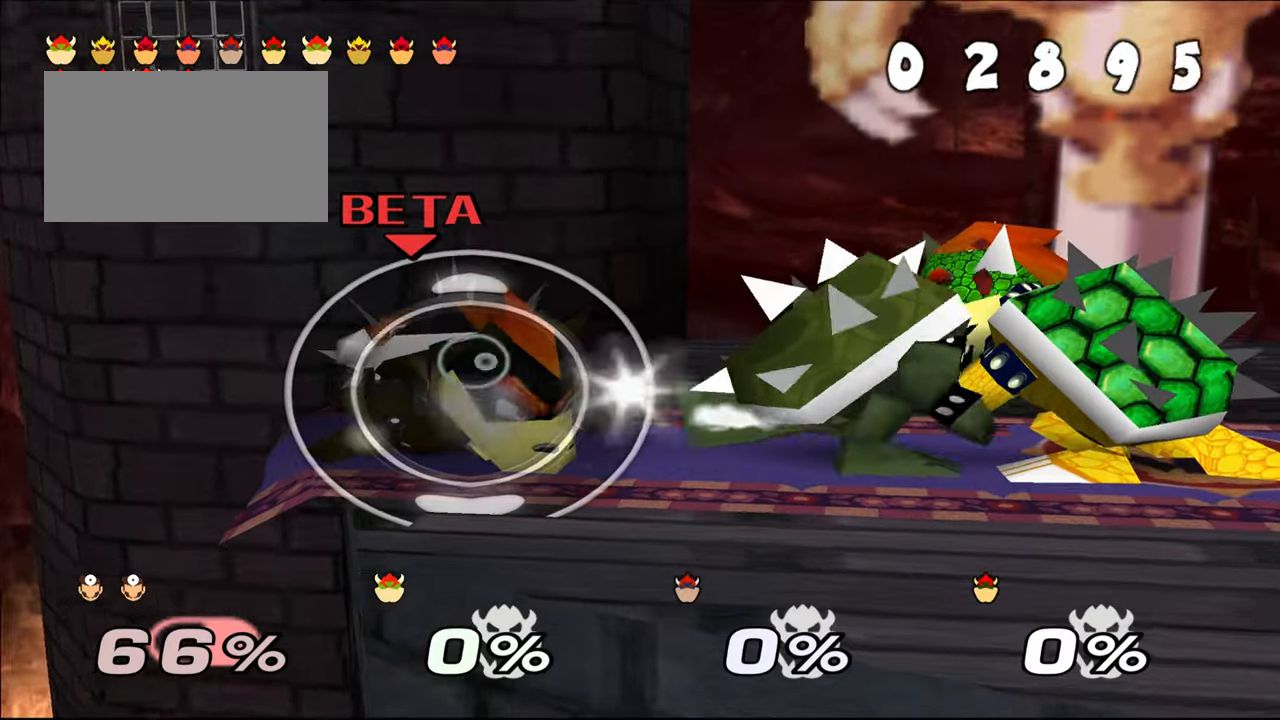
{"buttons": [], "left_stick": "up-right", "events": [[17, "B", "down"], [50, "Z", "down"], [117, "Z", "up"], [133, "B", "up"], [217, "Z", "down"], [250, "left_stick", "up-right"], [283, "Z", "up"], [367, "B", "down"], [500, "B", "up"]]}
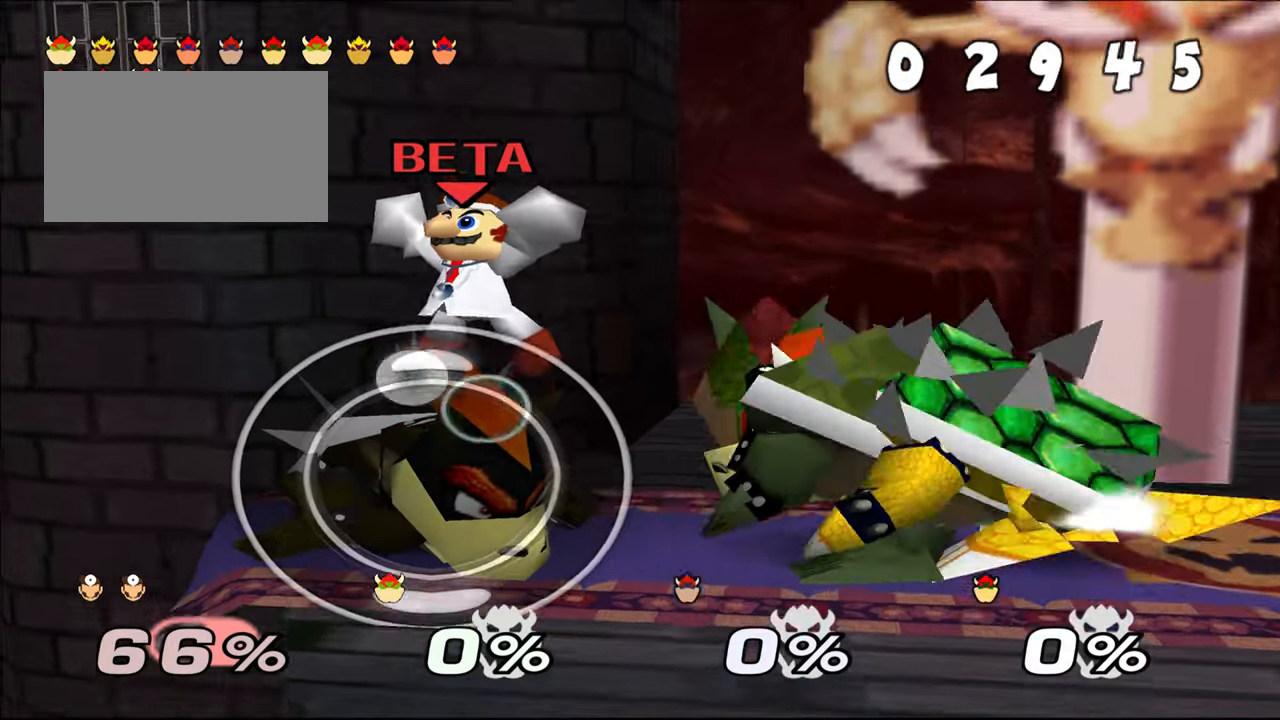
{"buttons": ["B"], "left_stick": "up-right"}
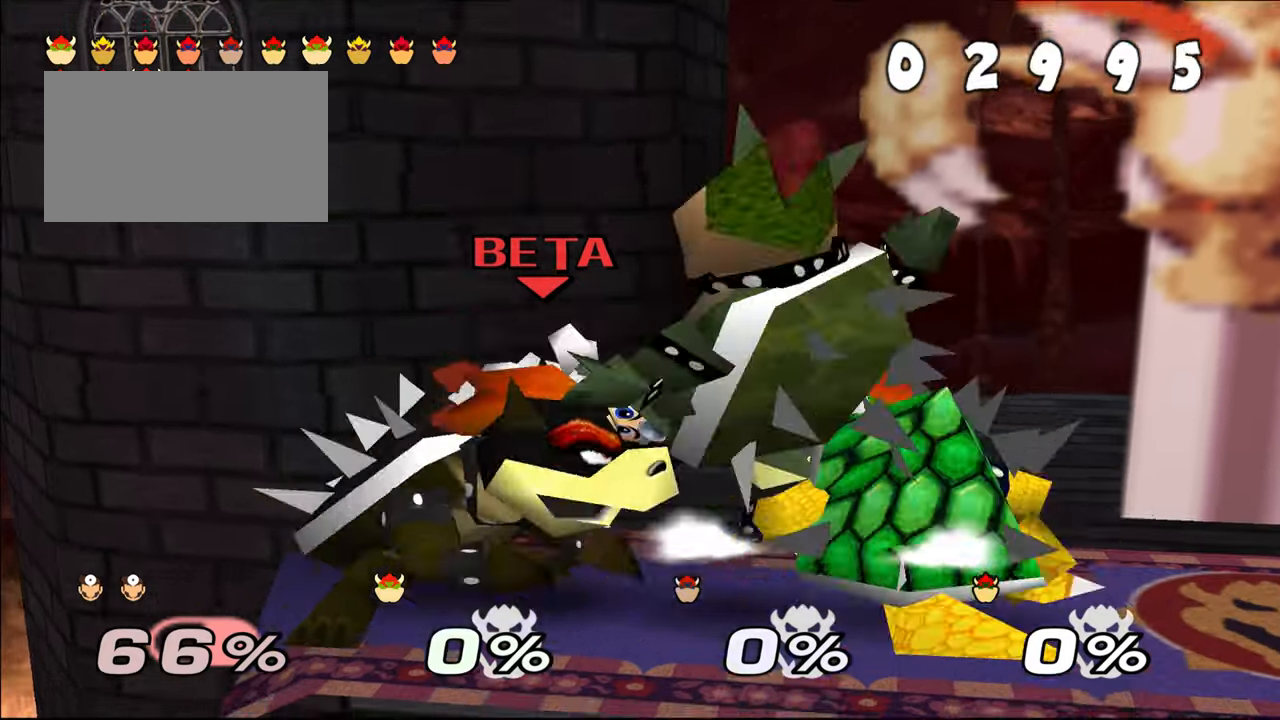
{"buttons": ["B"], "left_stick": "up-right", "events": [[50, "B", "up"], [100, "B", "down"], [183, "B", "up"], [250, "B", "down"], [350, "B", "up"], [400, "B", "down"]]}
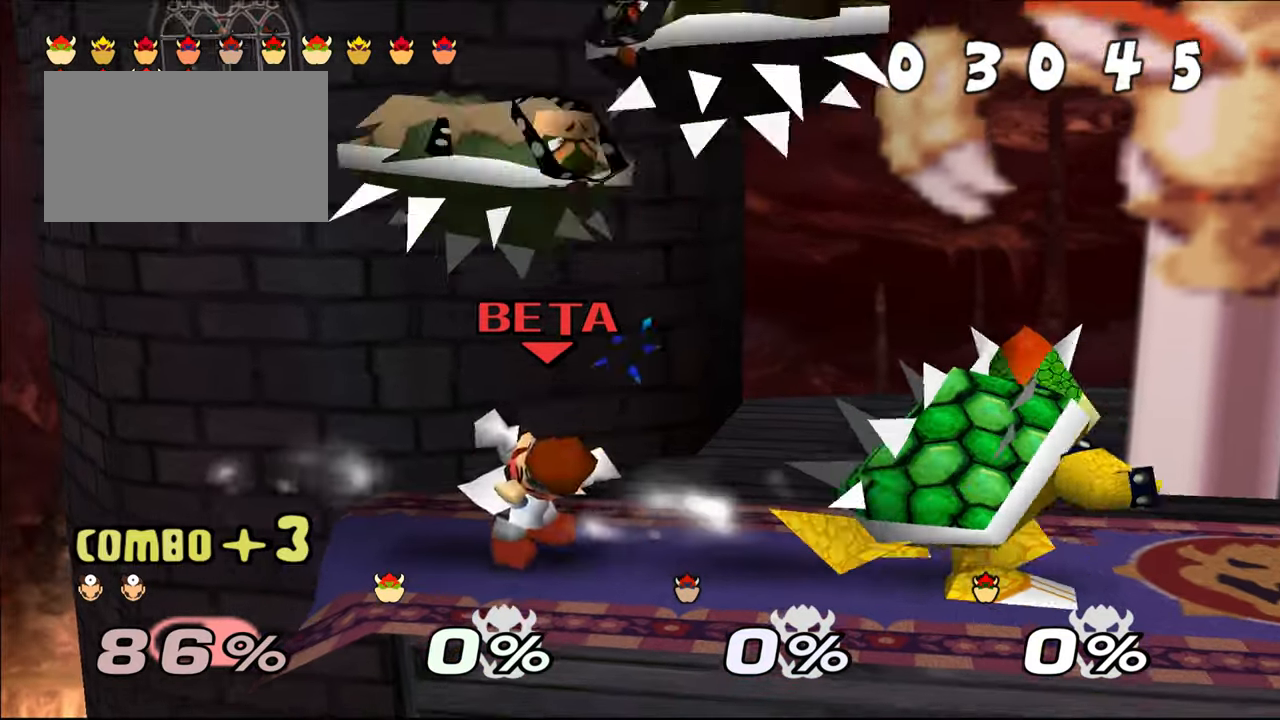
{"buttons": ["B"], "left_stick": "up-right"}
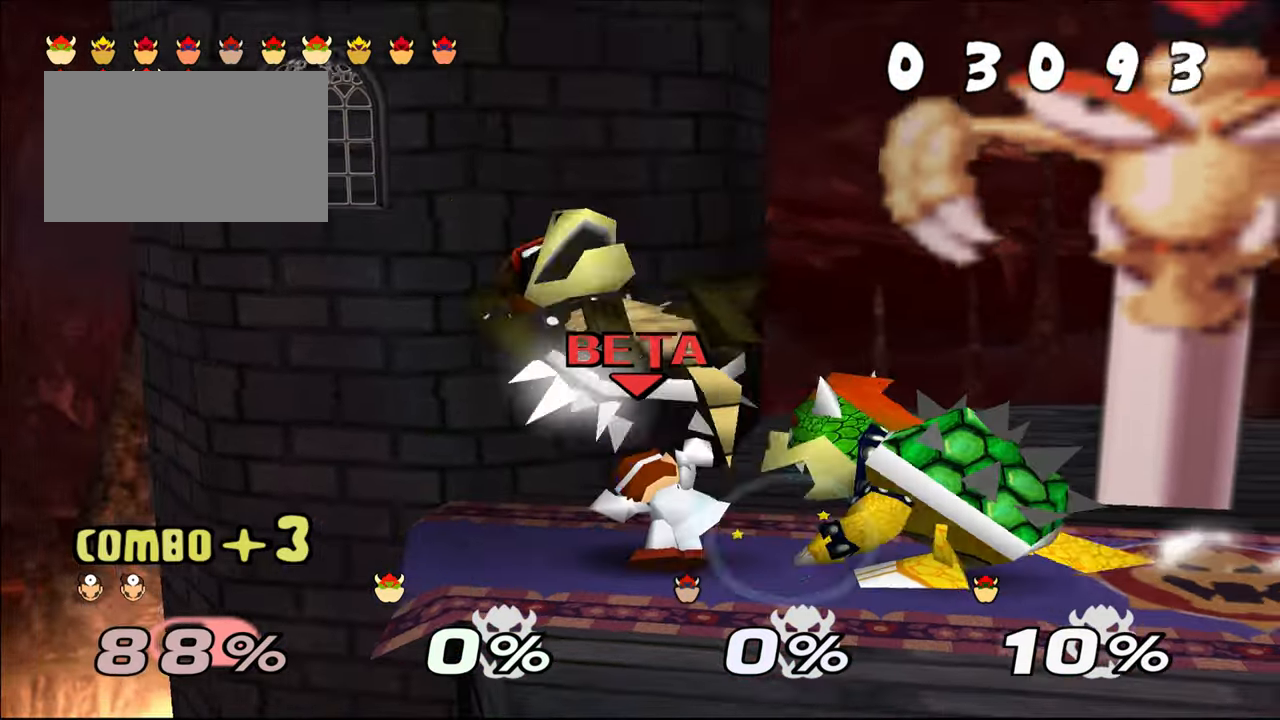
{"buttons": ["B"], "left_stick": "up-right", "events": [[33, "B", "up"], [83, "B", "down"], [233, "B", "up"], [317, "B", "down"], [384, "B", "up"], [450, "B", "down"]]}